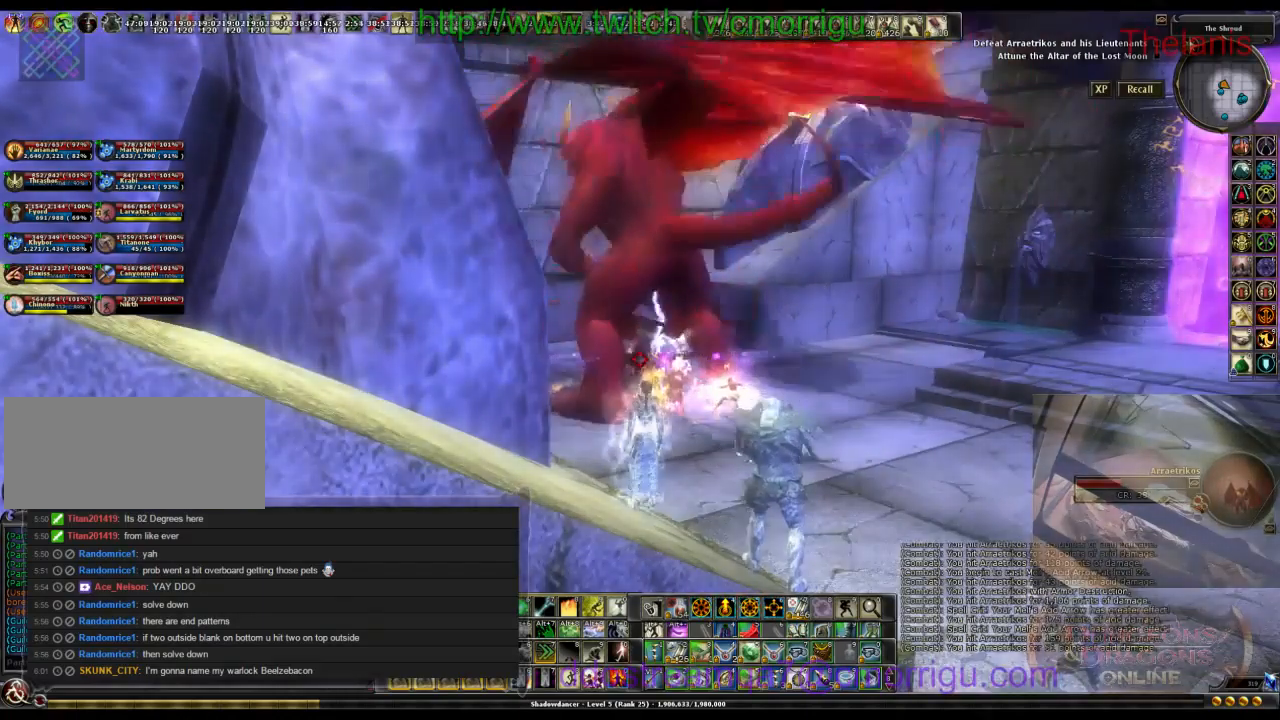
Gameplay with keyboard; each line is a JSON object with the keys held at the frame after it. "events" lists presses ("down") and releases ("up") of ".", "/", "0", "1", "2", "3", "4", "5", "6", "7", "8", "9", "a", "b", "backslash", "backspace", "caps_lock", "comma", "ctrl_l", "ctrl_r", "d", "e", "equals", "escape", "f", "f1", "f10", "f11", "f12", "f2", "f3", "f4", "f5", "f6", "f7", "f8", "f9", "g", "h", "i", "j", "k", "l", "lbracket", "m", "minus", "n", "o", "p", "q", "quote", "r", "rbracket", "return", "s", "semicolon", "shift_l", "shift_r", "space", "t", "tab", "tilde", "u", "v", "w" and "y" between this image and that frame as [ms after this image, input, new state], when the widget could be followed in between. No other keys are recorded. Mouse input is not recorded.
{"keys": [], "events": [[267, "0", "down"], [400, "0", "up"]]}
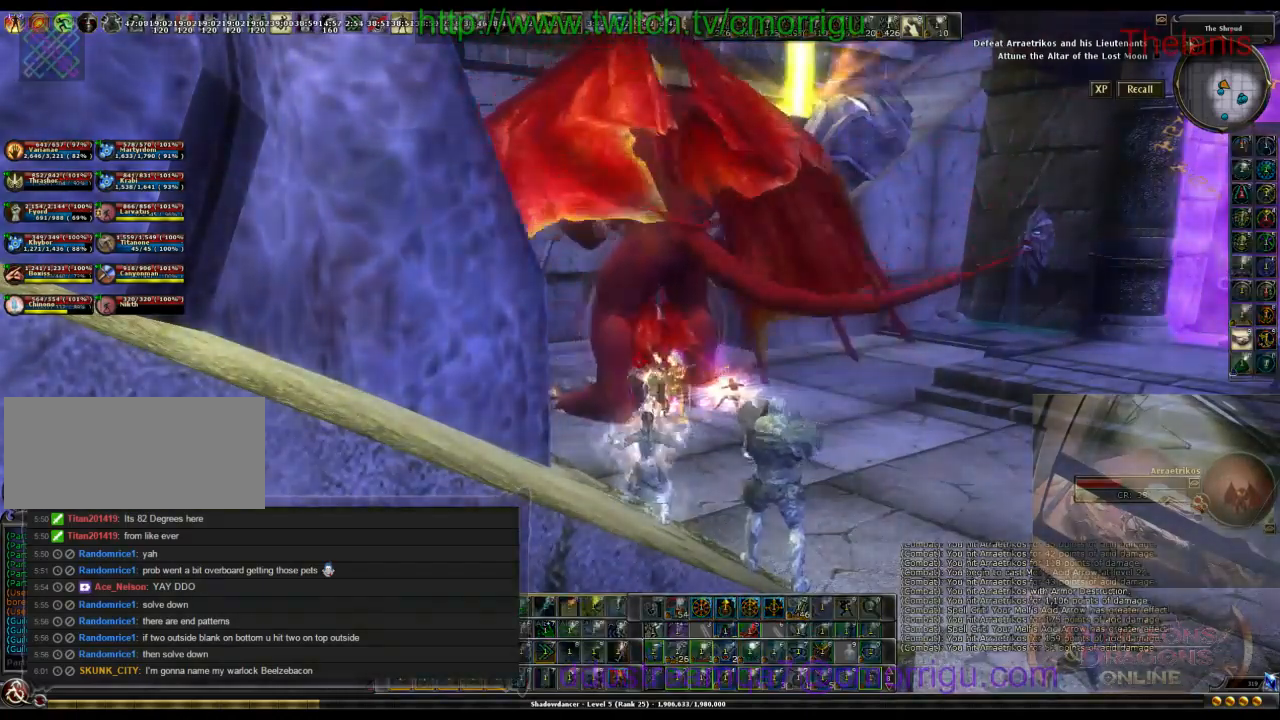
{"keys": [], "events": []}
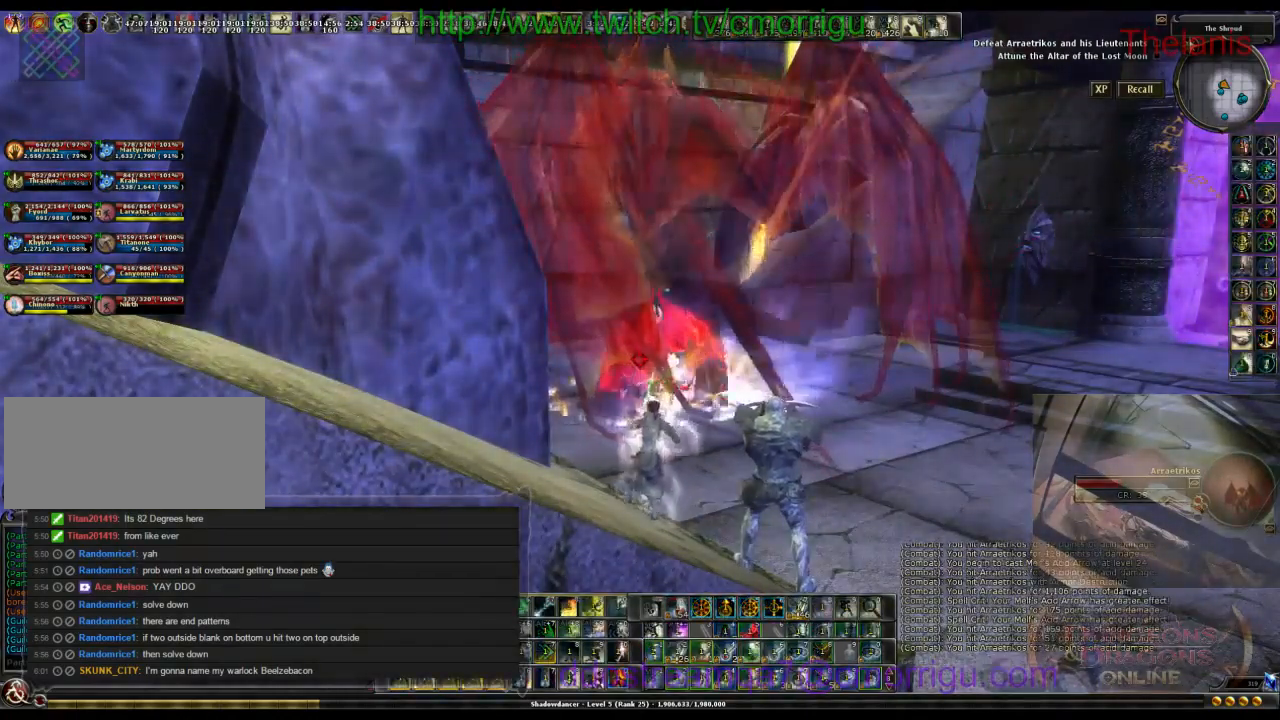
{"keys": [], "events": []}
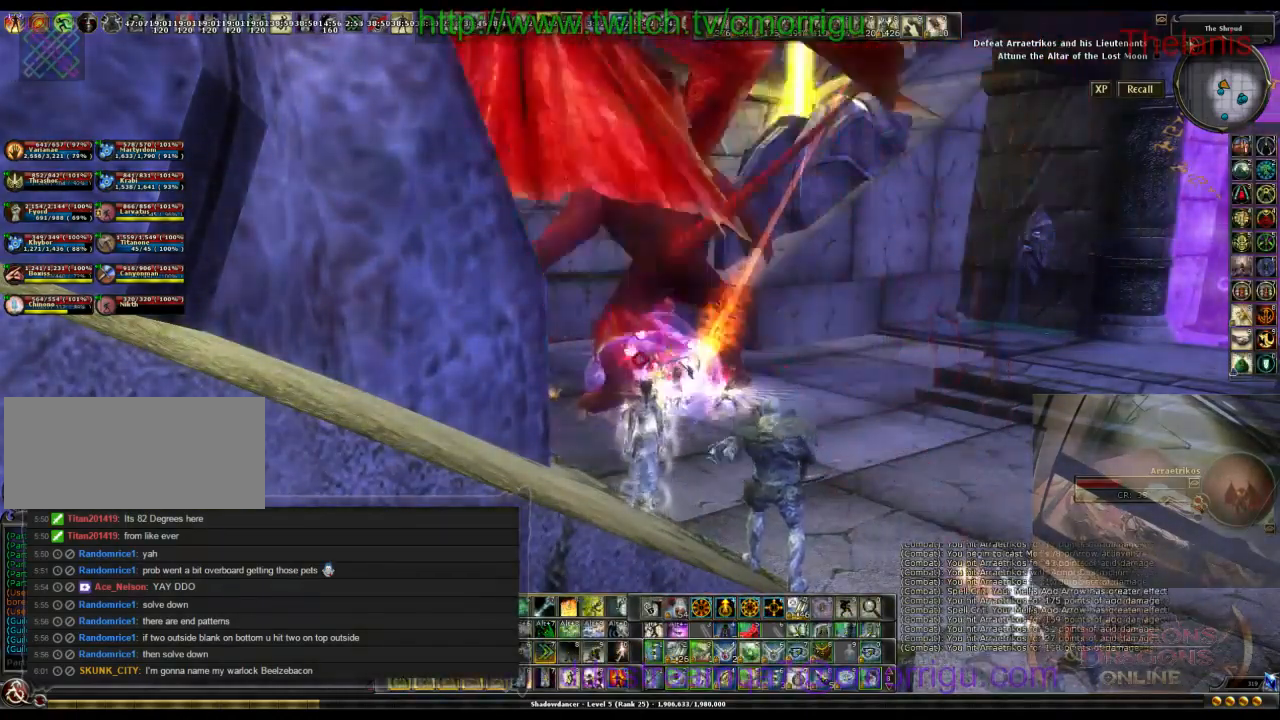
{"keys": [], "events": []}
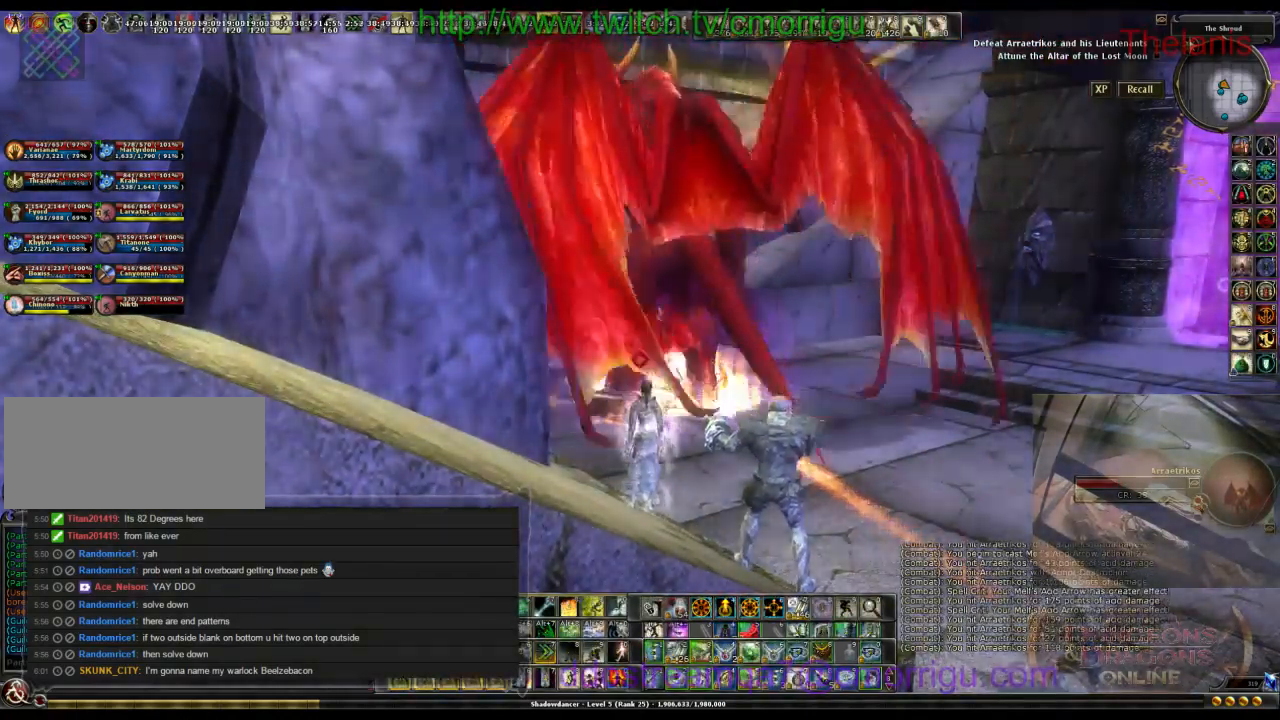
{"keys": [], "events": [[300, "5", "down"], [467, "5", "up"]]}
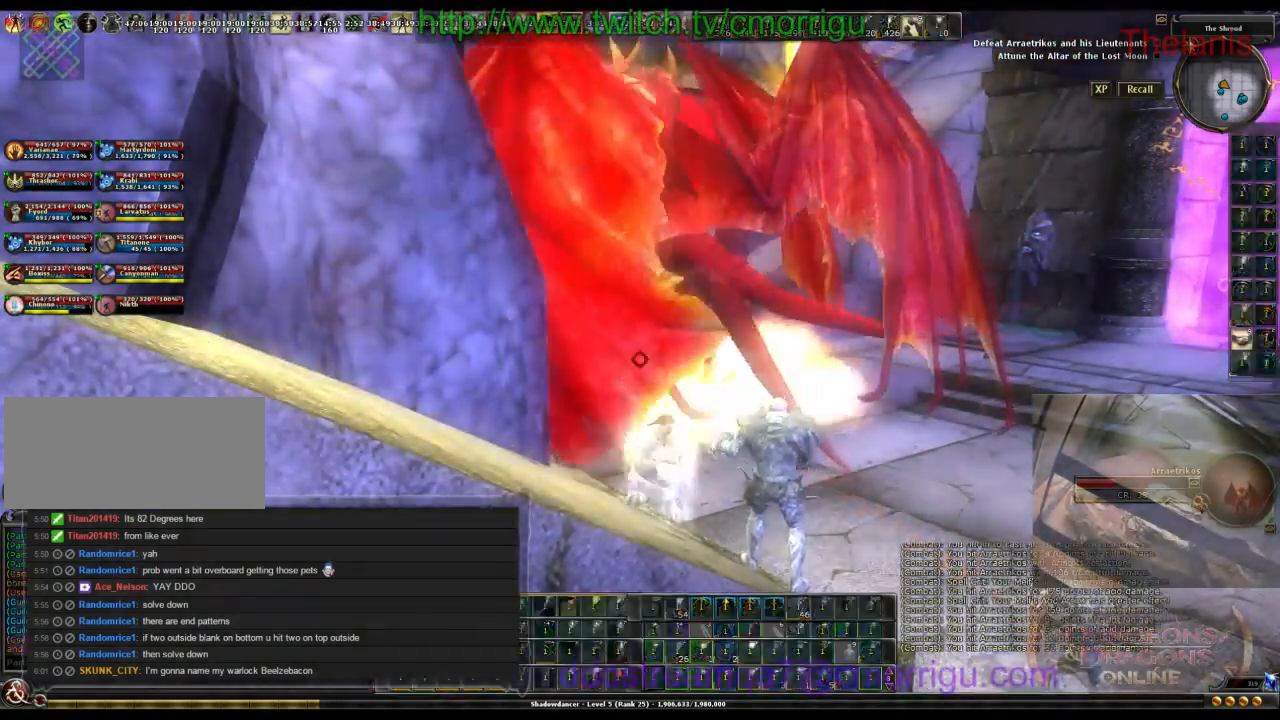
{"keys": [], "events": []}
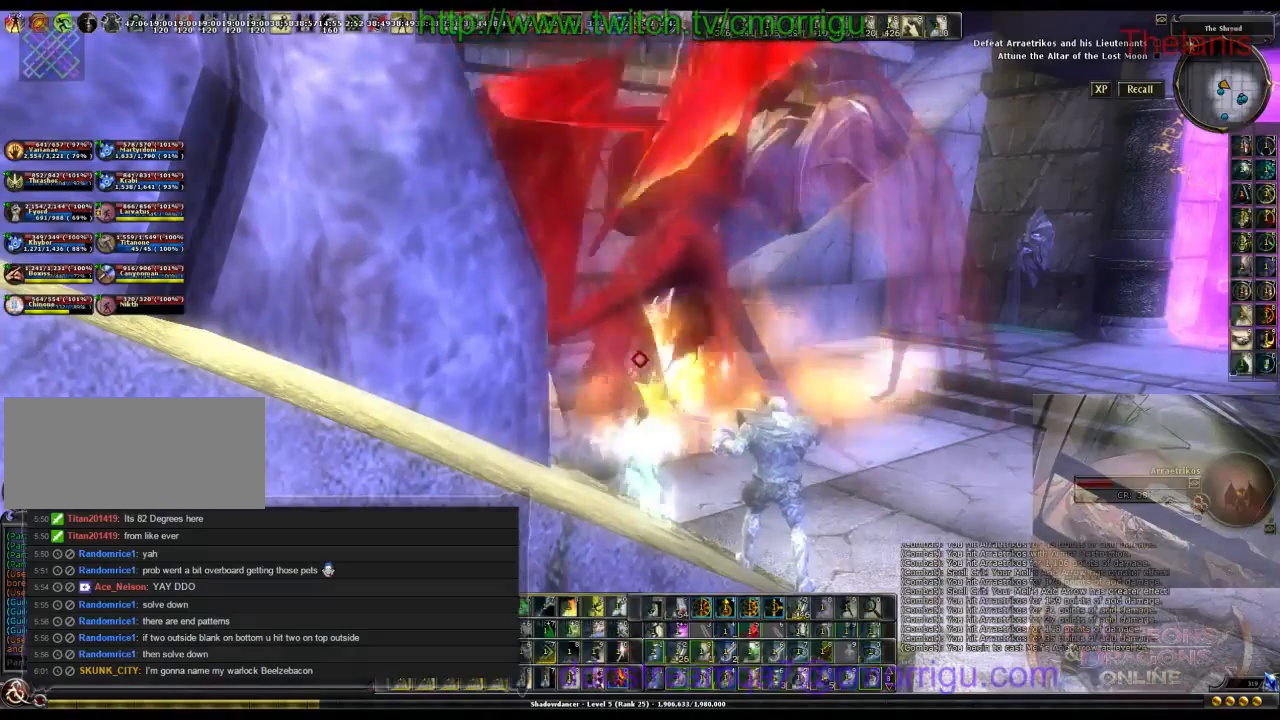
{"keys": [], "events": []}
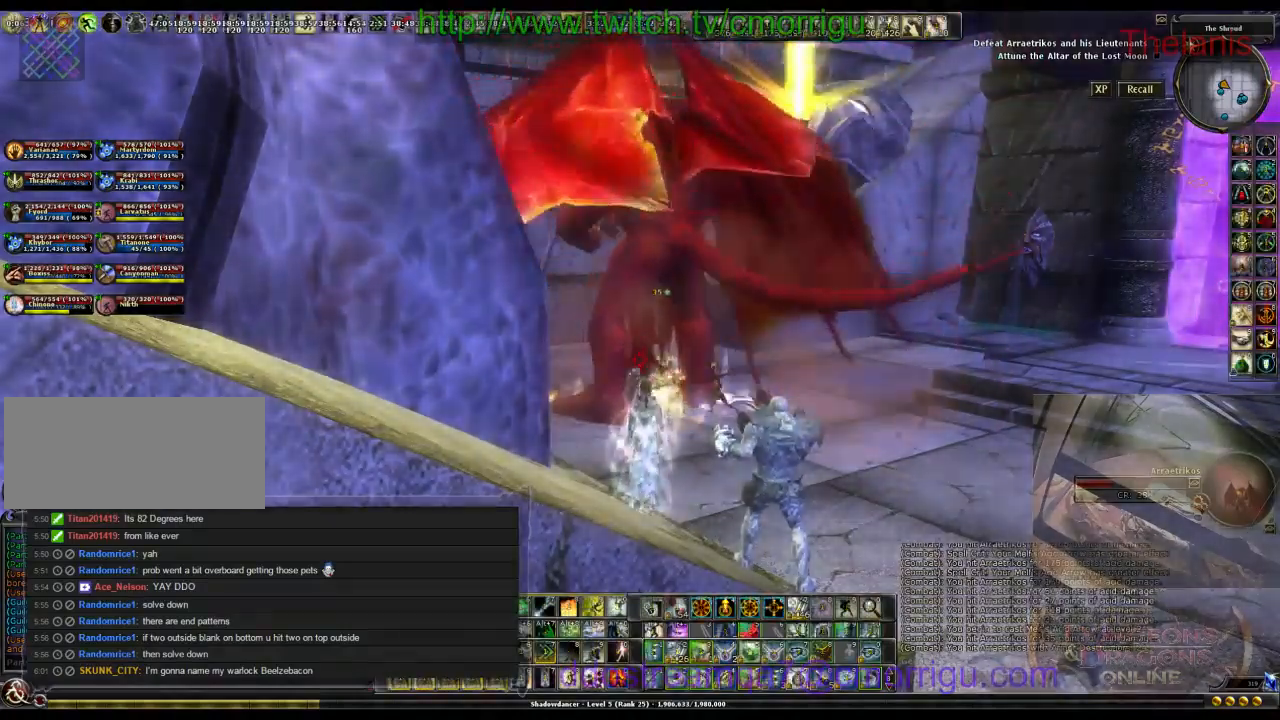
{"keys": [], "events": []}
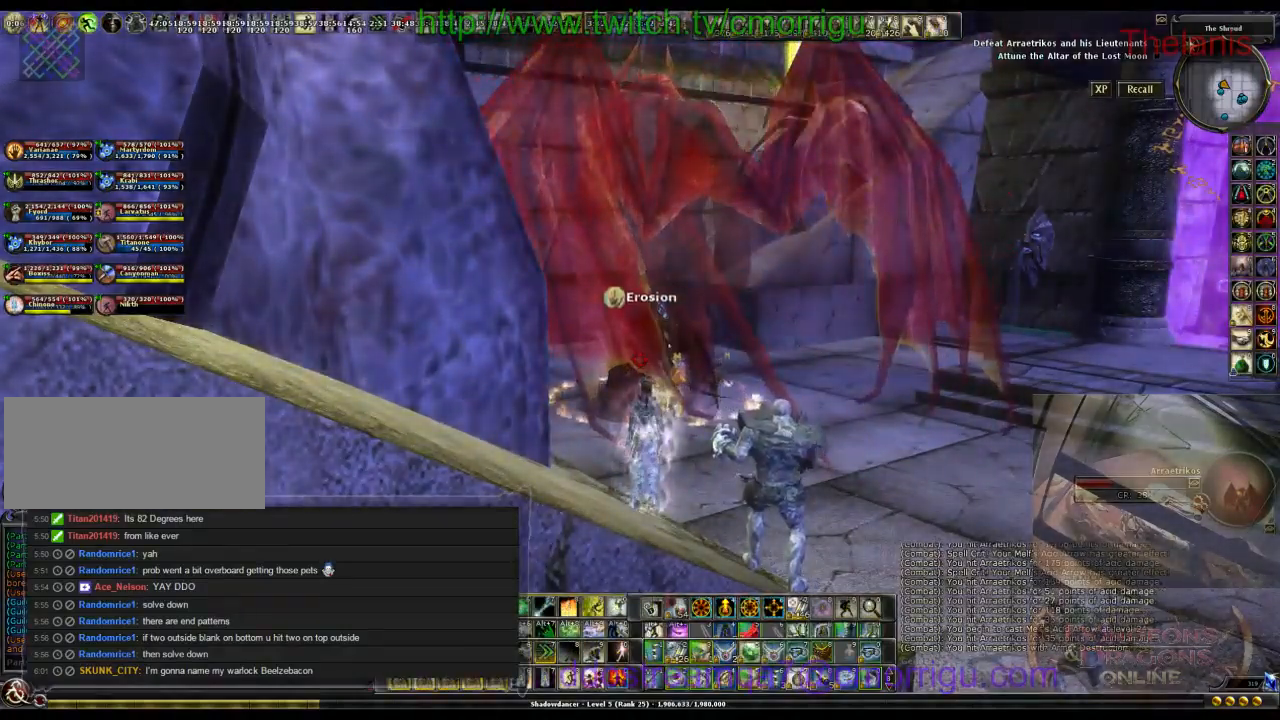
{"keys": [], "events": []}
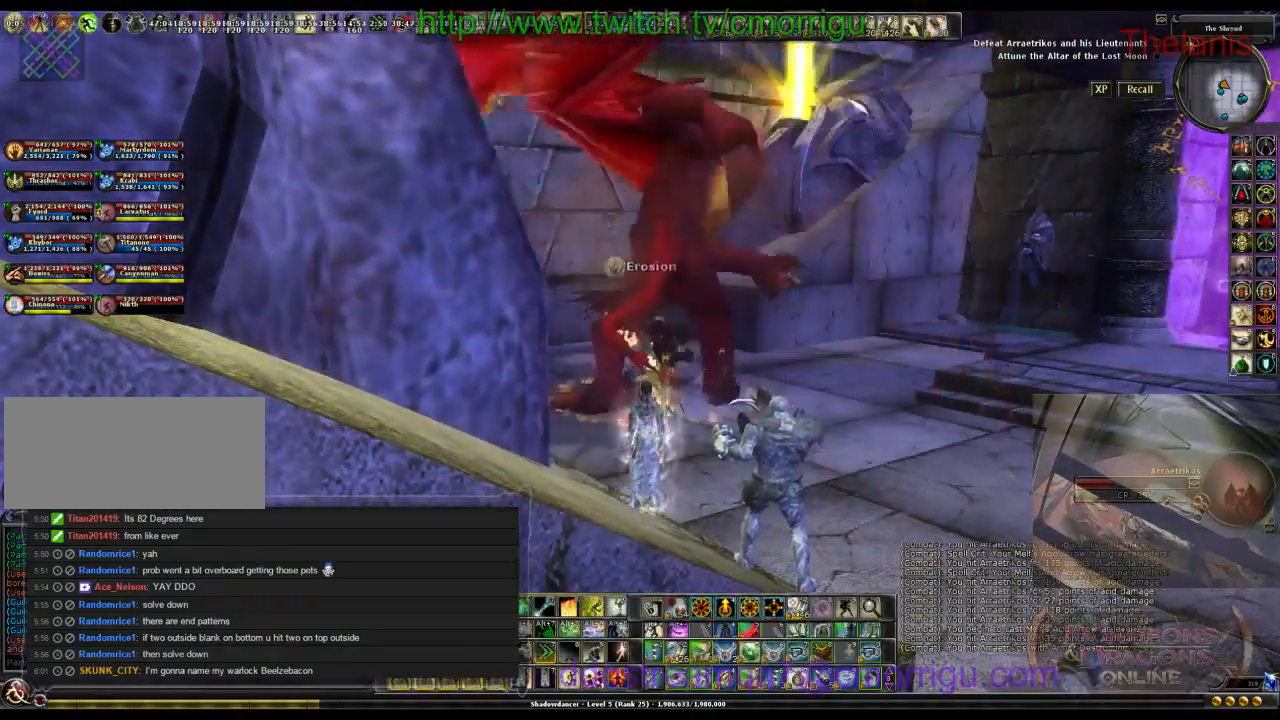
{"keys": [], "events": []}
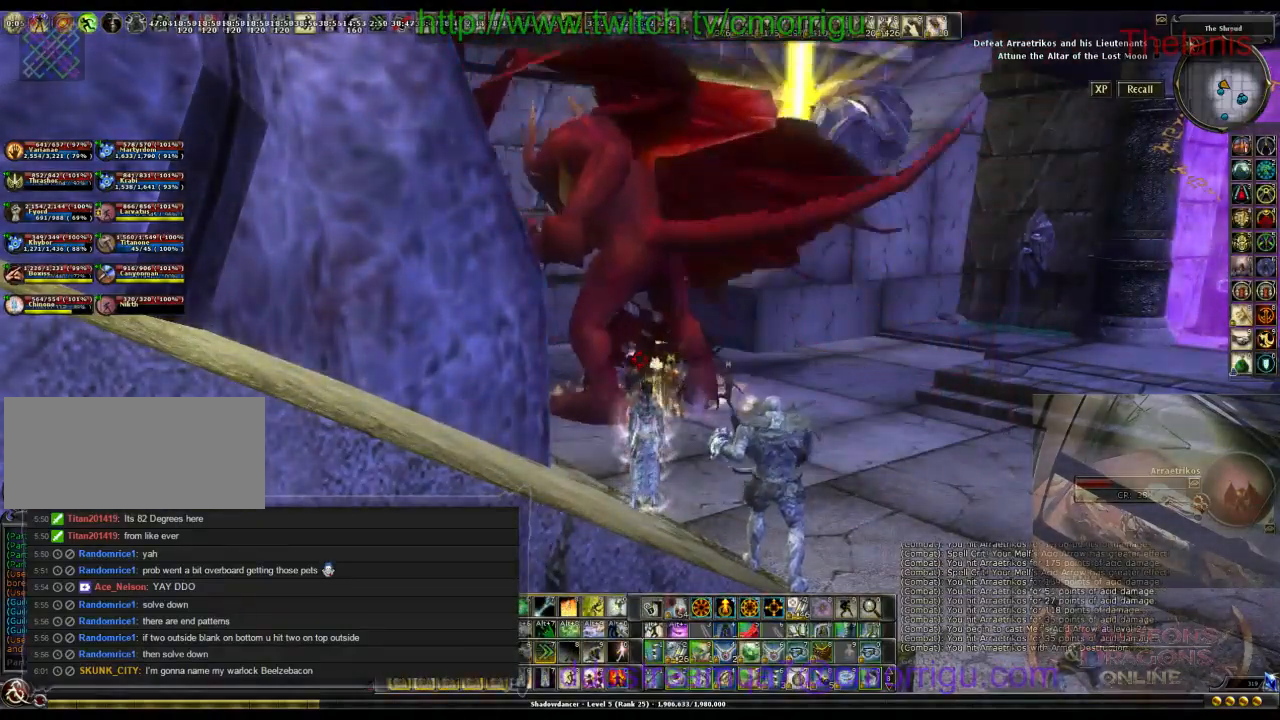
{"keys": [], "events": []}
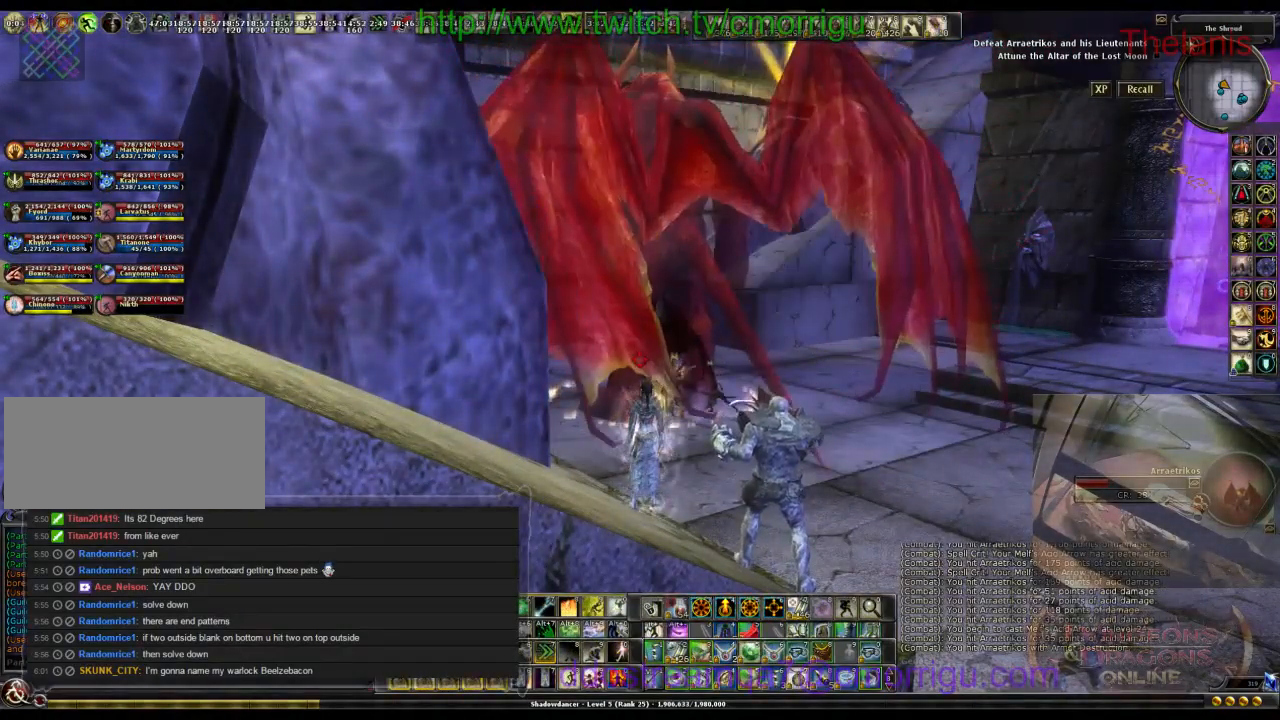
{"keys": [], "events": [[267, "0", "down"], [434, "0", "up"]]}